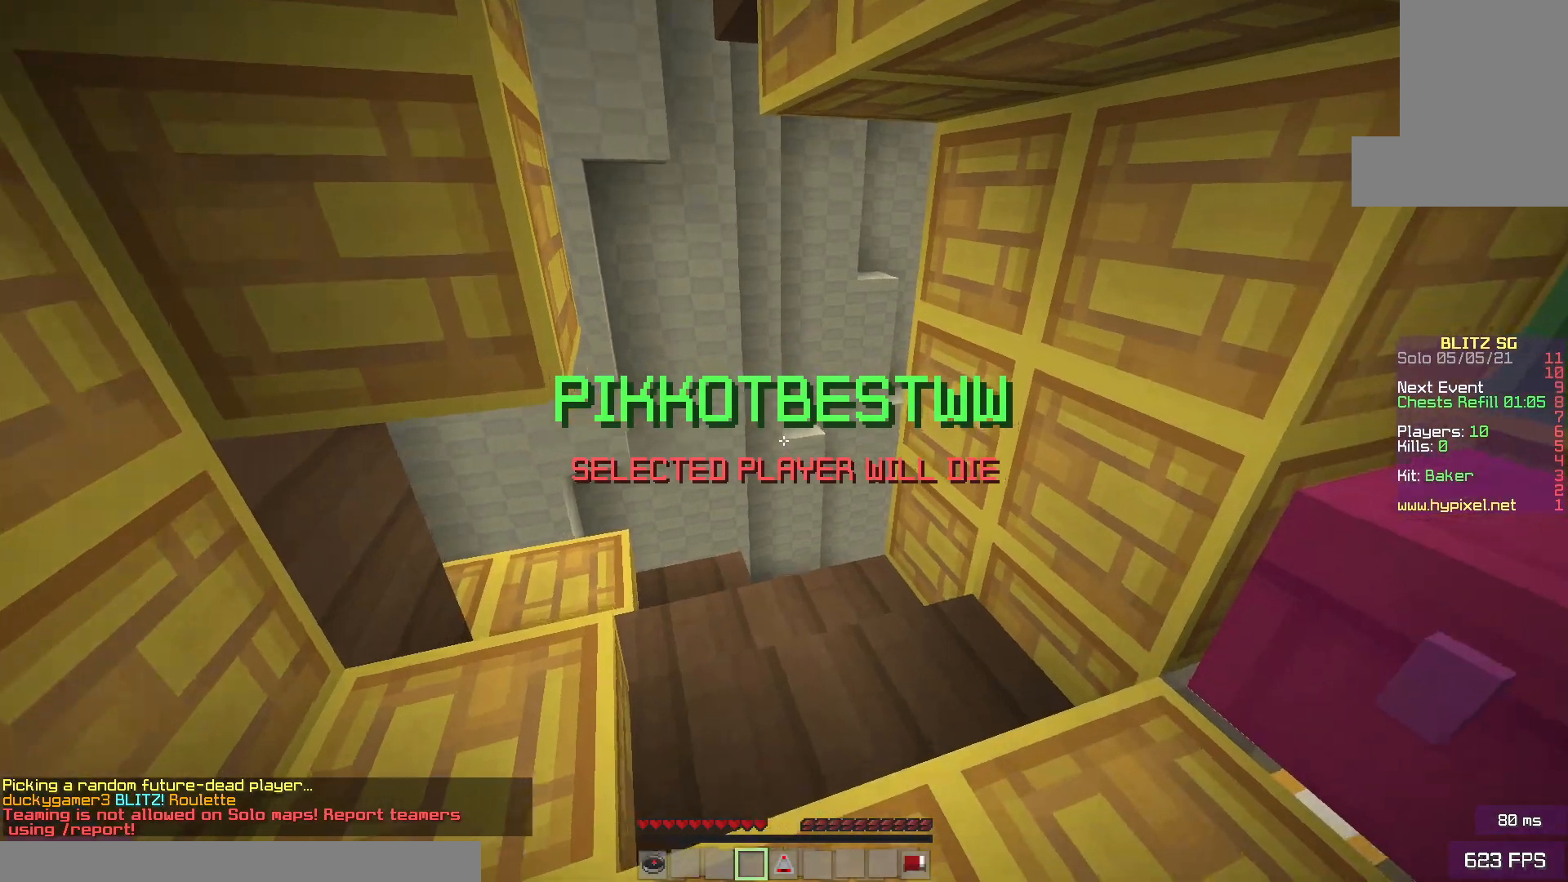
Gameplay with keyboard and mouse; each line is a JSON object with the keys and mouse buttons held at the frame after it. "events" lists presses ("down") and releases ("up") of "a", "d", "s", "space", "w", "mouse_left" and "mouse_right" between this image and that frame as [ms after this image, input, new state], when the widget could be followed in between. "mouse_left", "mouse_right" = the "left", "right" buttons of the "mouse" list. No other keys are recorded. Fast repeated clicks can show as one long hold. Mouse movement is not recorded.
{"keys": ["w"], "mouse": [], "events": []}
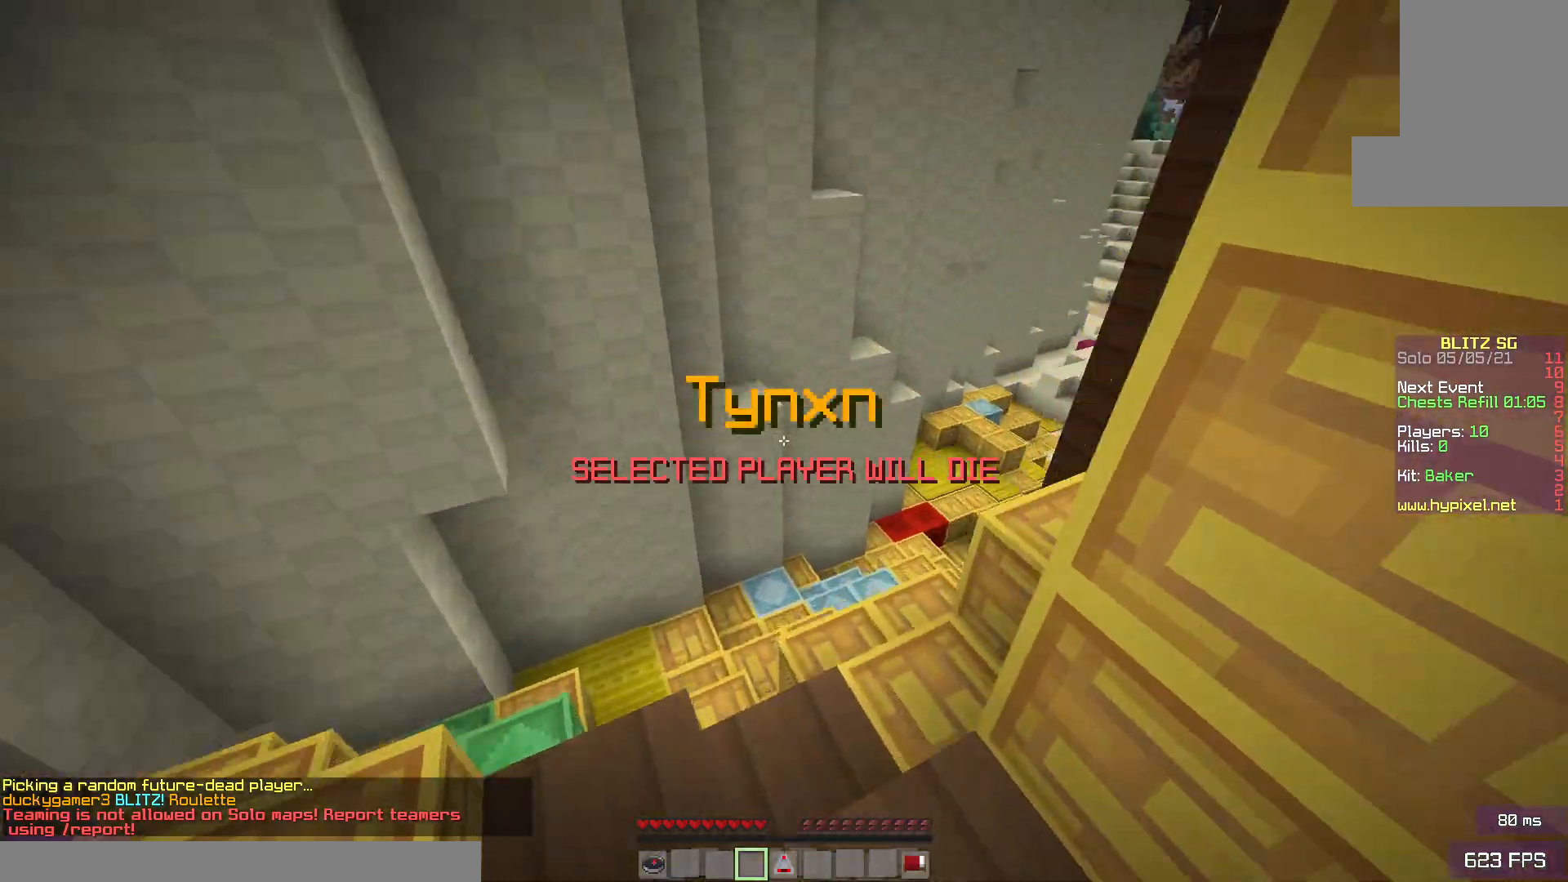
{"keys": ["space", "w"], "mouse": [], "events": [[417, "space", "down"]]}
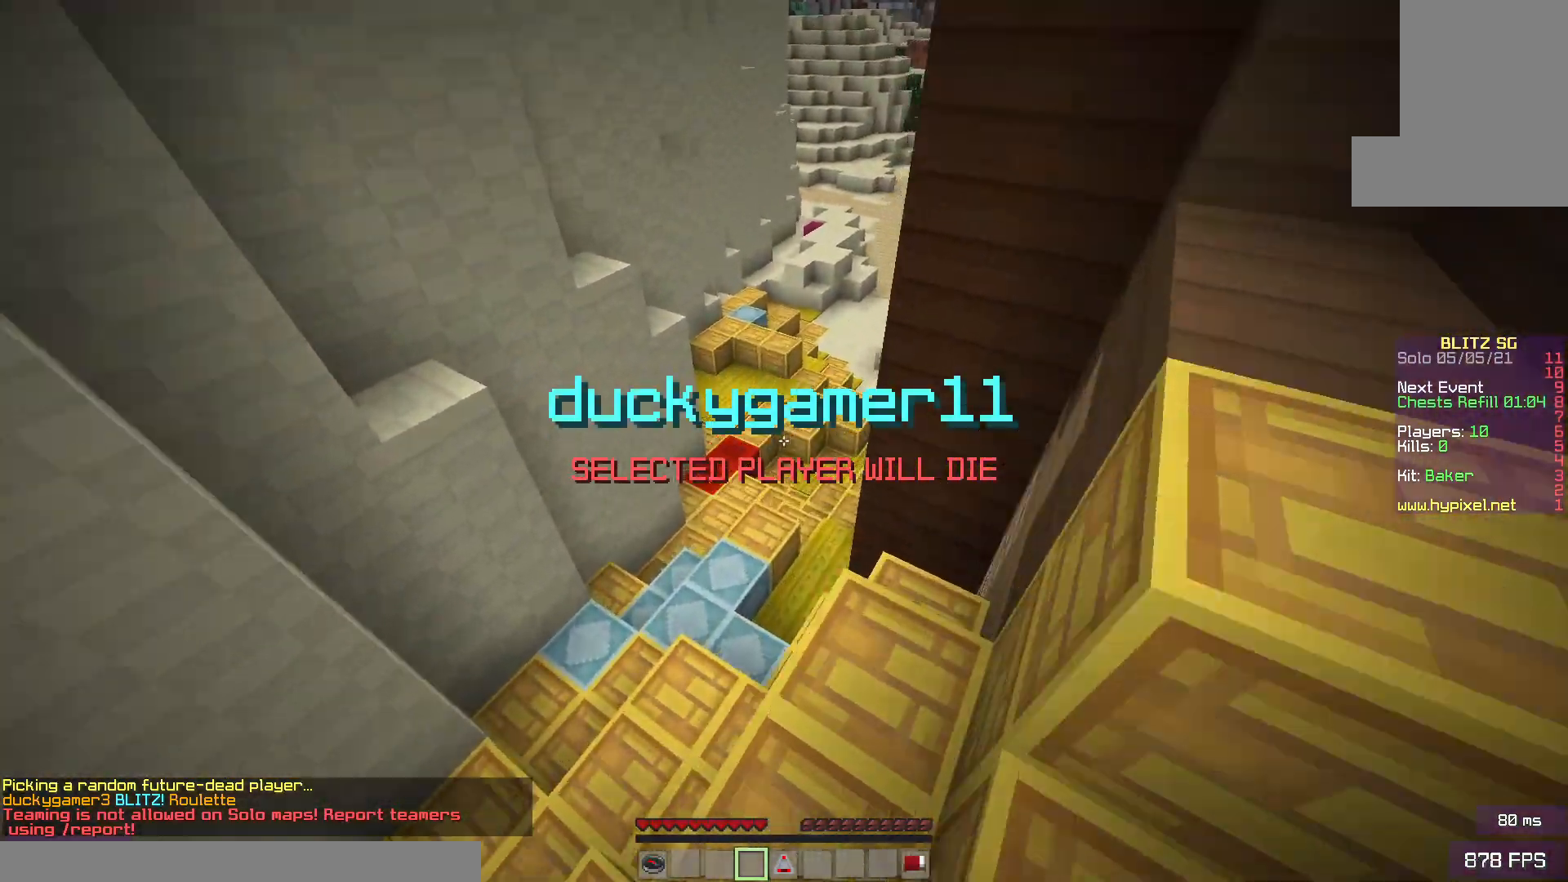
{"keys": ["w"], "mouse": [], "events": [[300, "space", "up"]]}
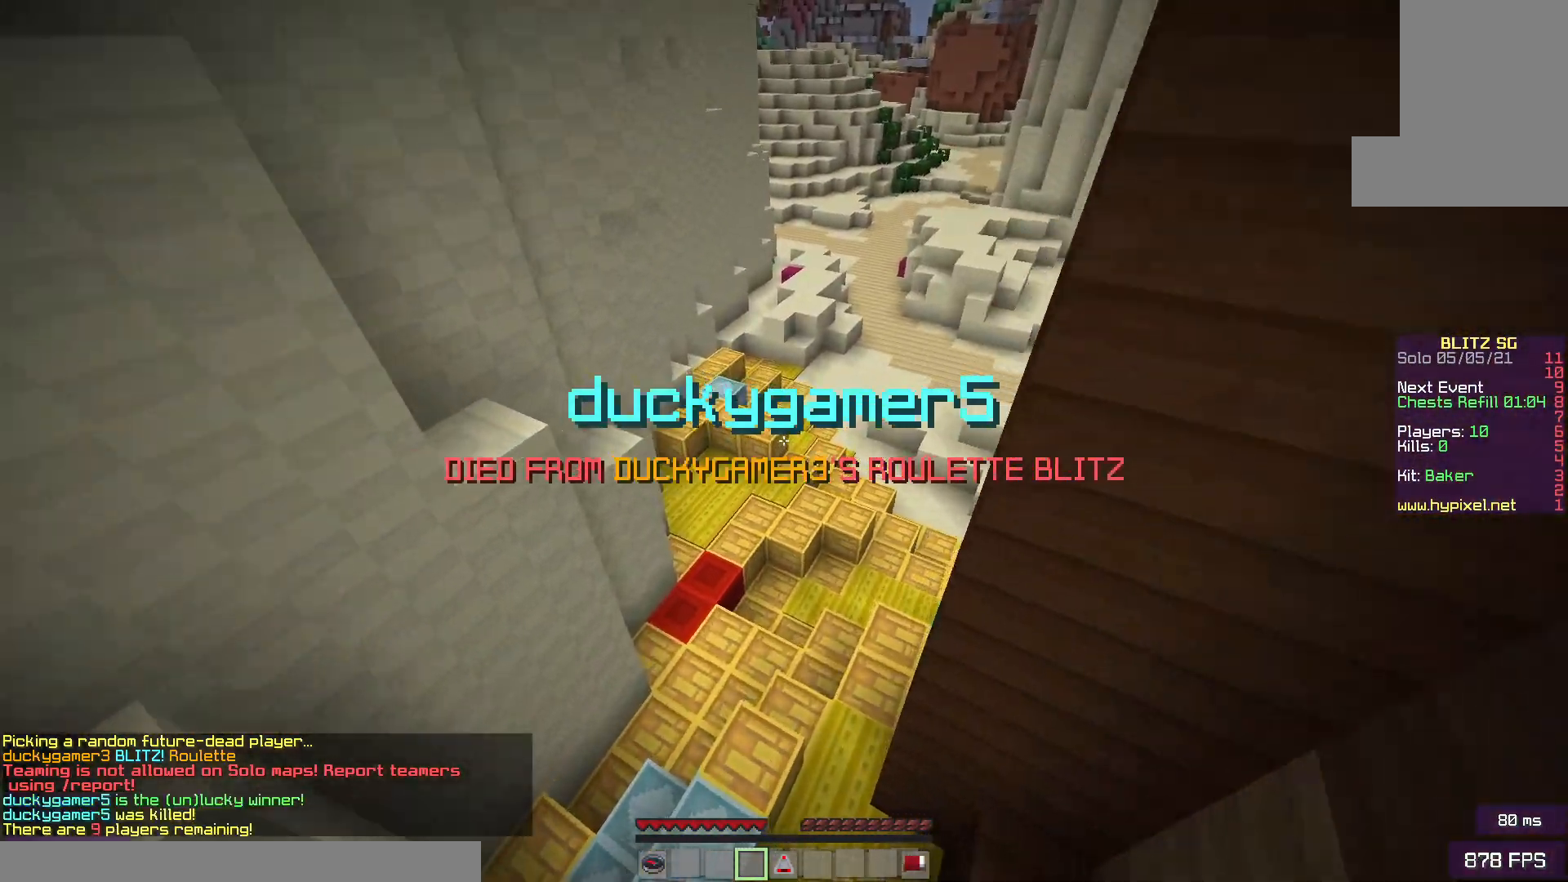
{"keys": ["w"], "mouse": ["left"], "events": [[133, "mouse_left", "down"]]}
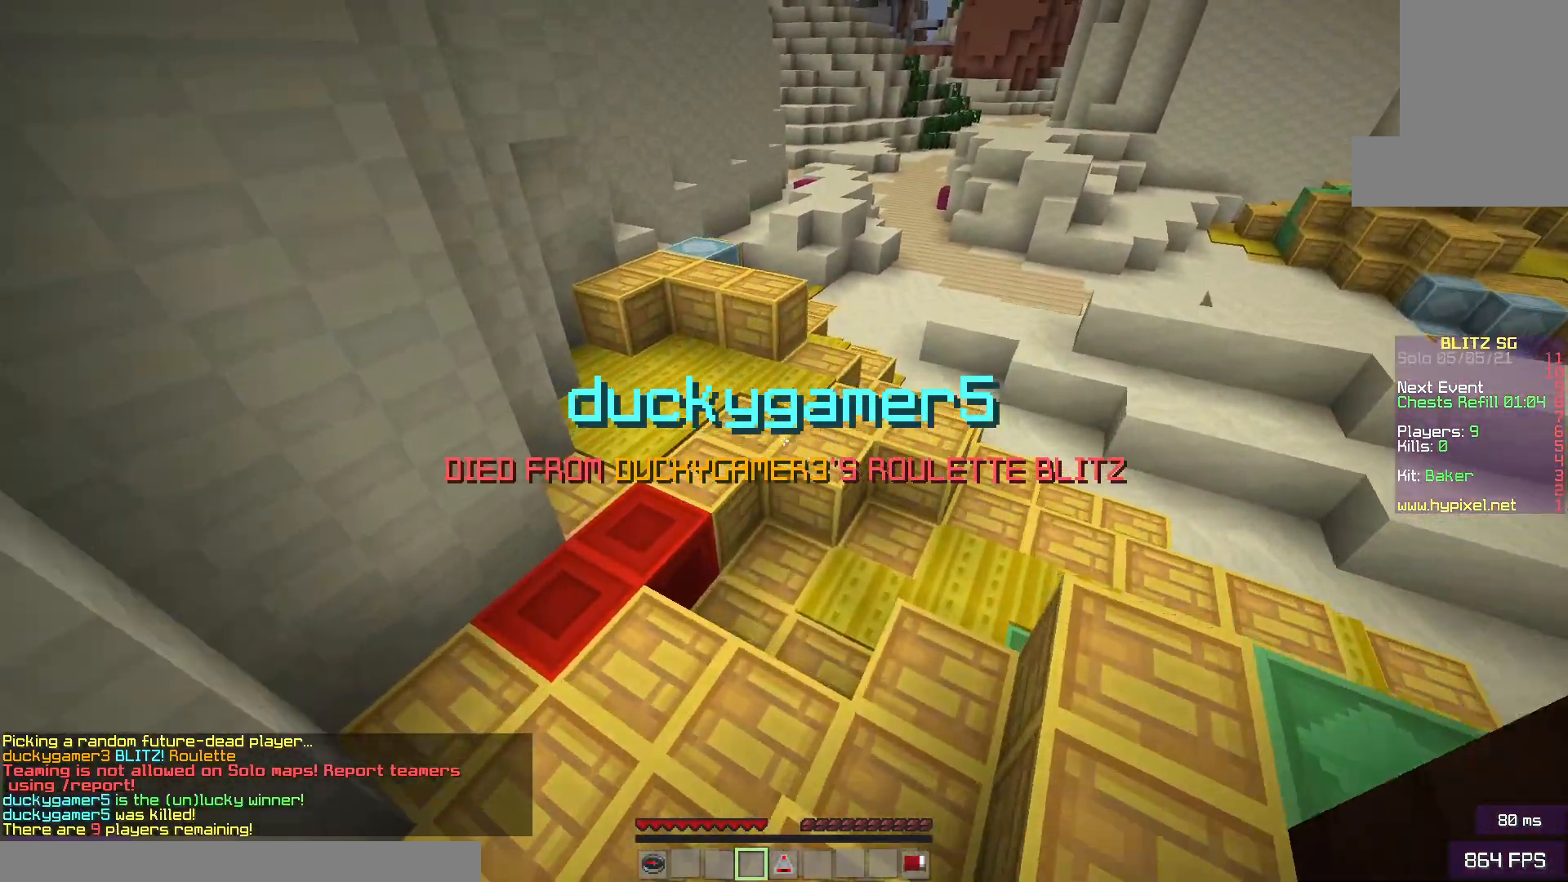
{"keys": ["space", "w"], "mouse": [], "events": [[317, "space", "down"], [350, "mouse_left", "up"]]}